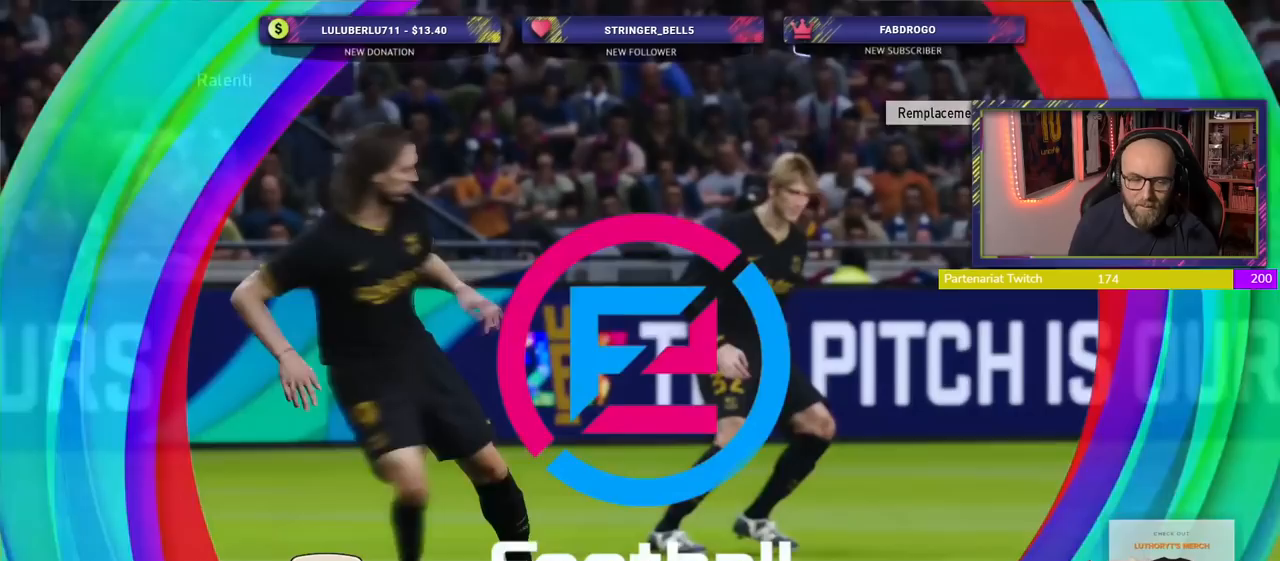
Gameplay with a controller (PlayStation layout); each line is a JSON object with the inputs held at the frame after it. "events" lists button and stick changes between this image and that frame as [ms after this image, input, new state], when the widget could be followed in between.
{"buttons": [], "left_stick": "center", "right_stick": "center", "events": []}
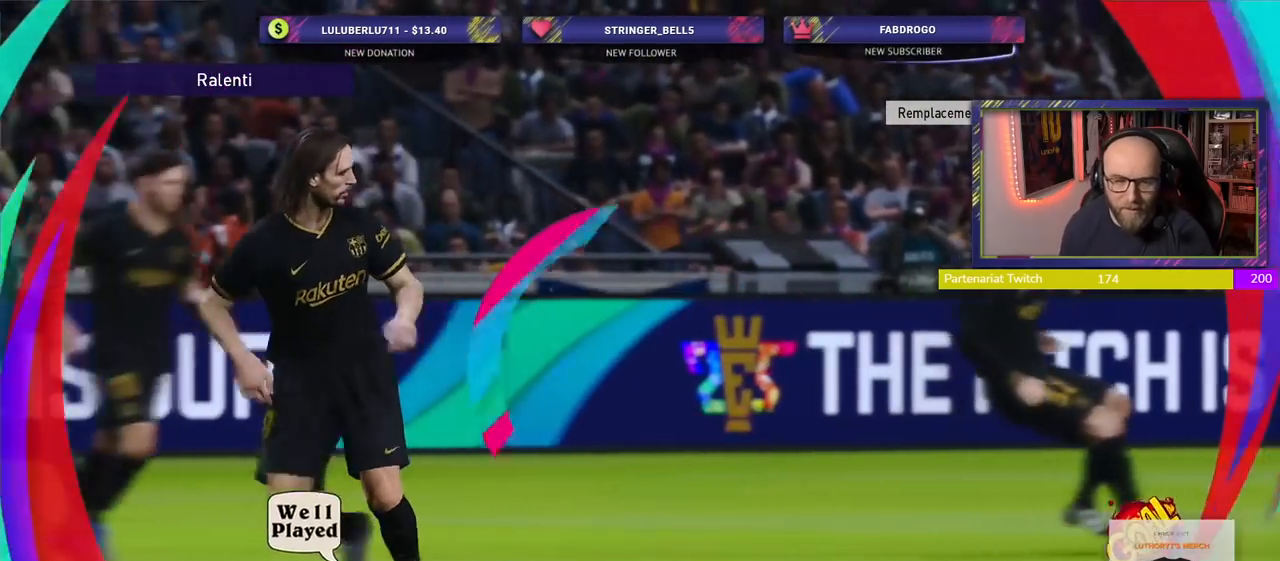
{"buttons": [], "left_stick": "center", "right_stick": "center", "events": []}
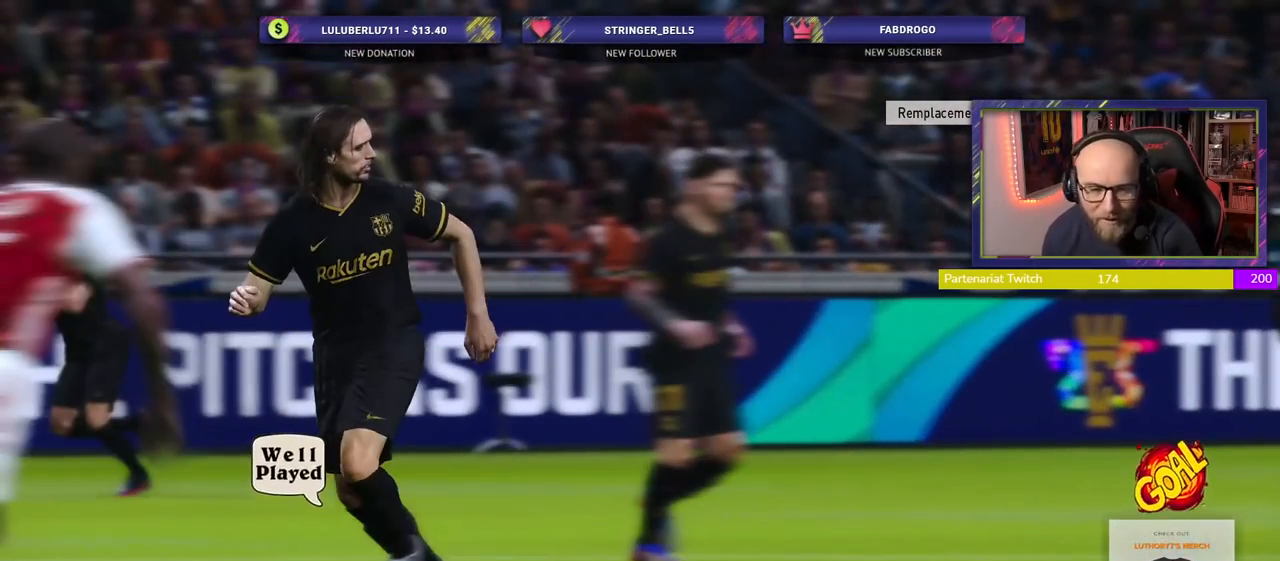
{"buttons": [], "left_stick": "center", "right_stick": "center", "events": []}
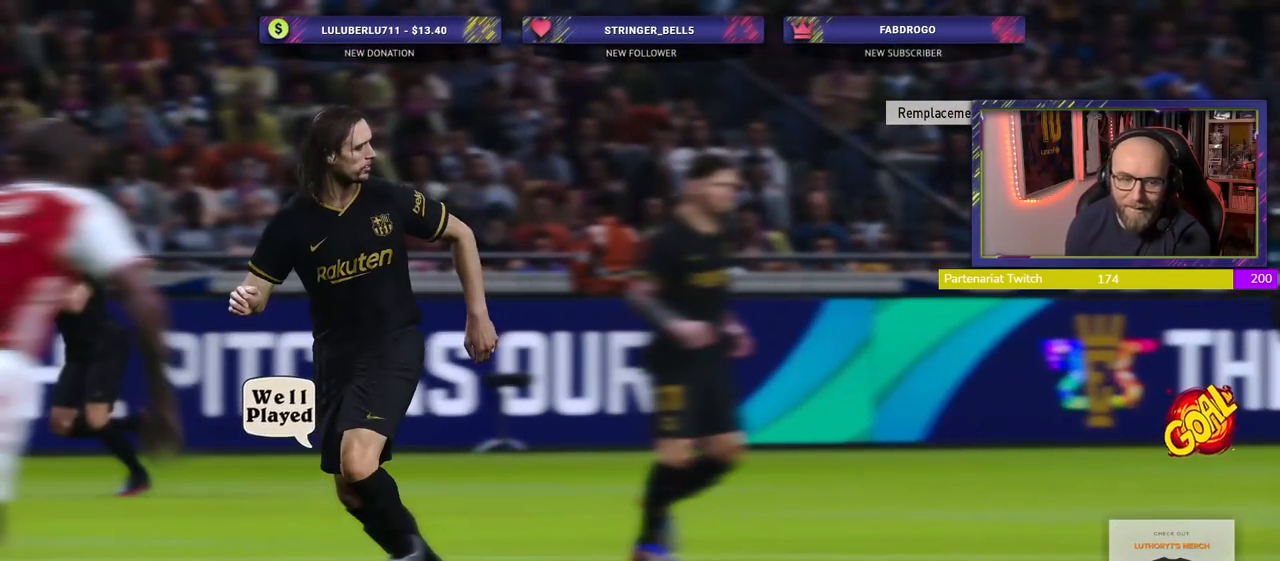
{"buttons": [], "left_stick": "center", "right_stick": "center", "events": []}
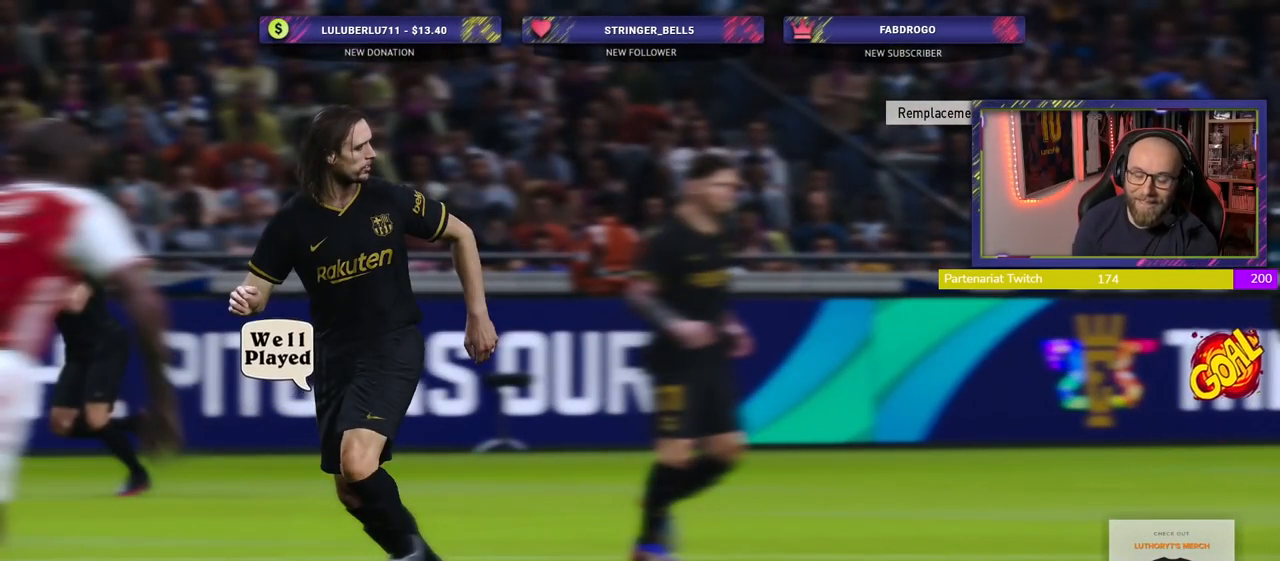
{"buttons": [], "left_stick": "center", "right_stick": "center", "events": []}
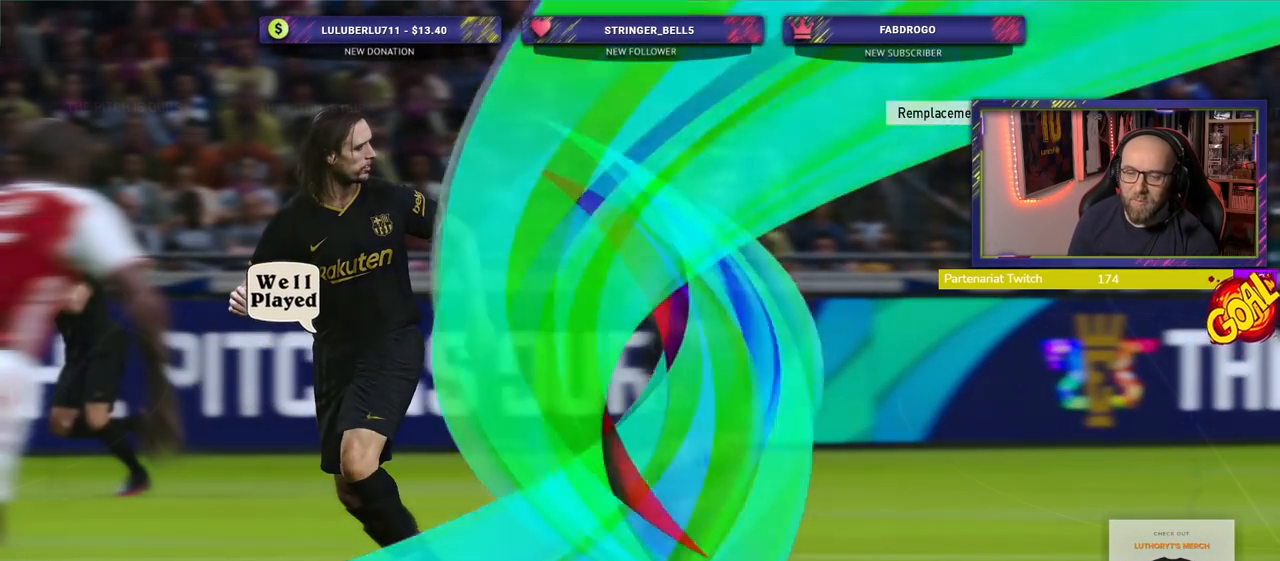
{"buttons": [], "left_stick": "center", "right_stick": "center", "events": []}
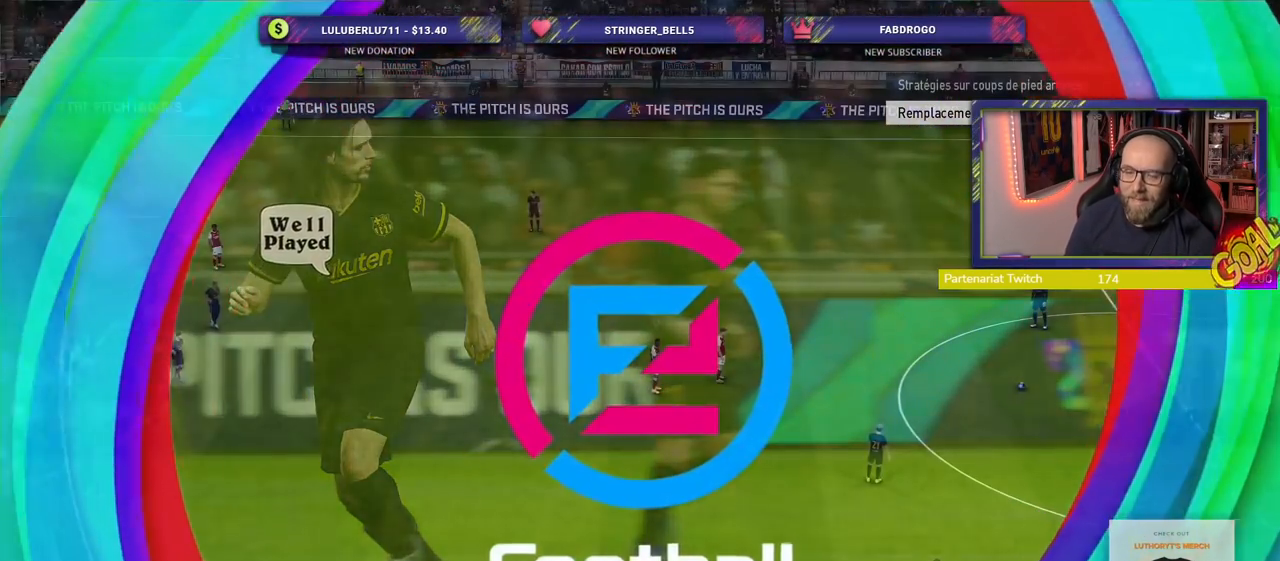
{"buttons": ["R2"], "left_stick": "down", "right_stick": "center", "events": [[340, "R2", "down"], [440, "left_stick", "down"]]}
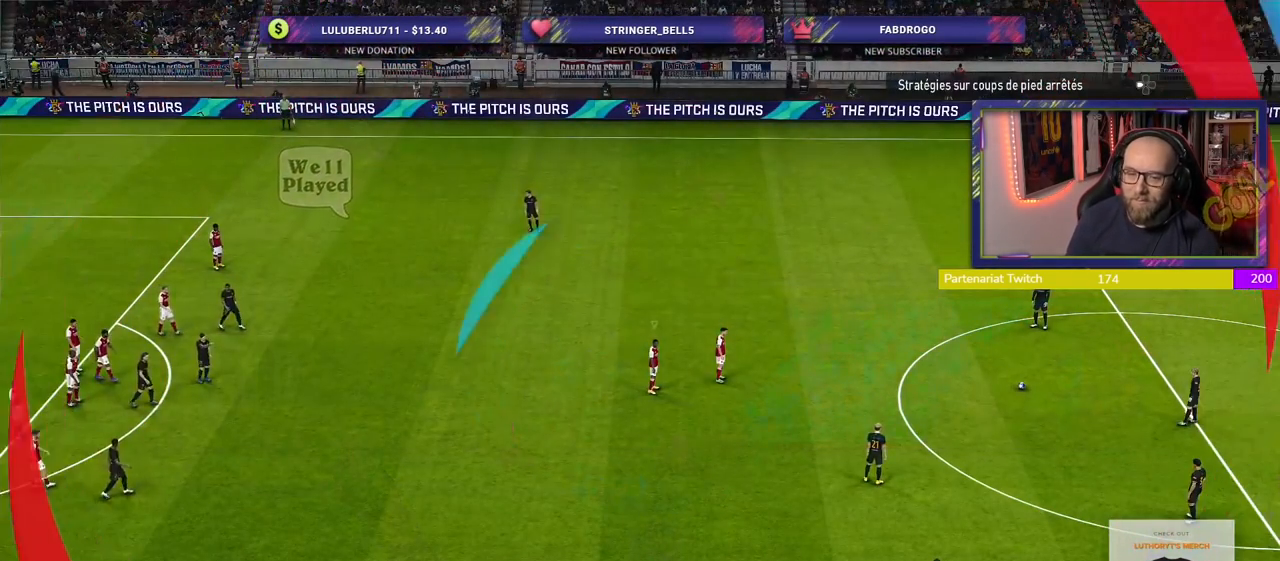
{"buttons": ["R2"], "left_stick": "down-left", "right_stick": "center", "events": [[180, "left_stick", "down-left"]]}
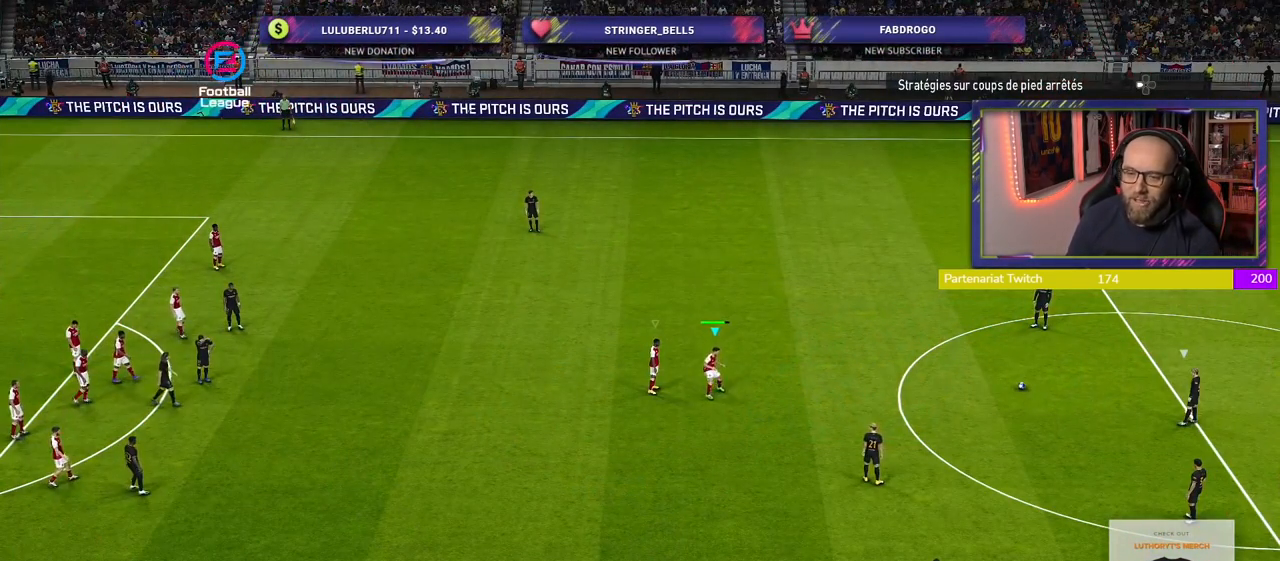
{"buttons": ["R2"], "left_stick": "down-left", "right_stick": "center", "events": []}
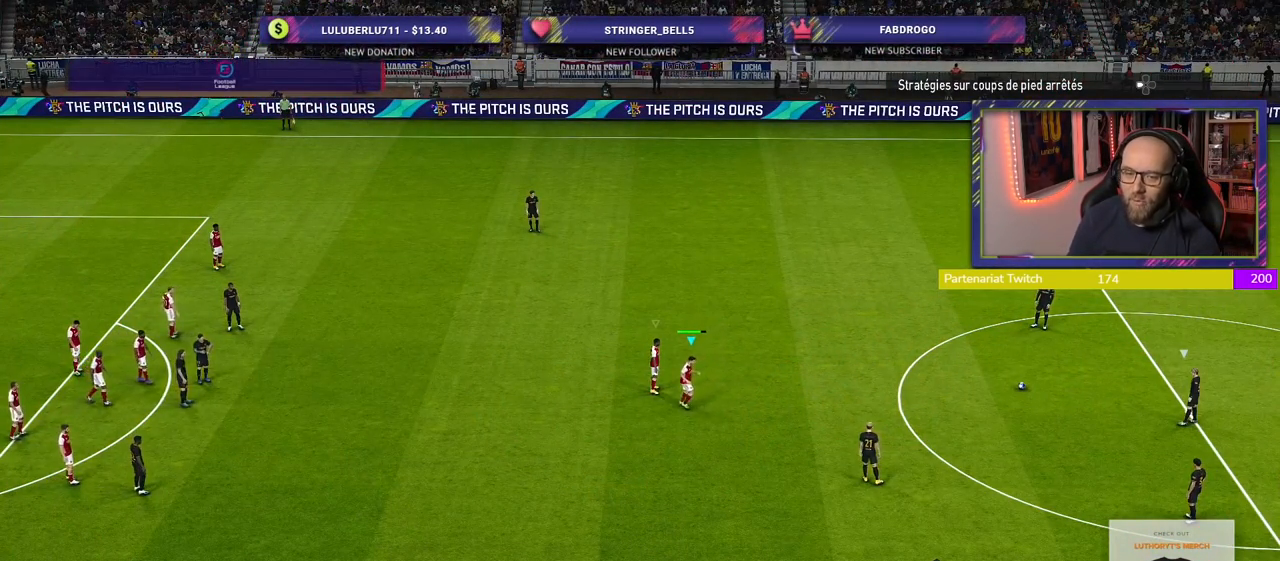
{"buttons": ["R2"], "left_stick": "down-left", "right_stick": "center", "events": []}
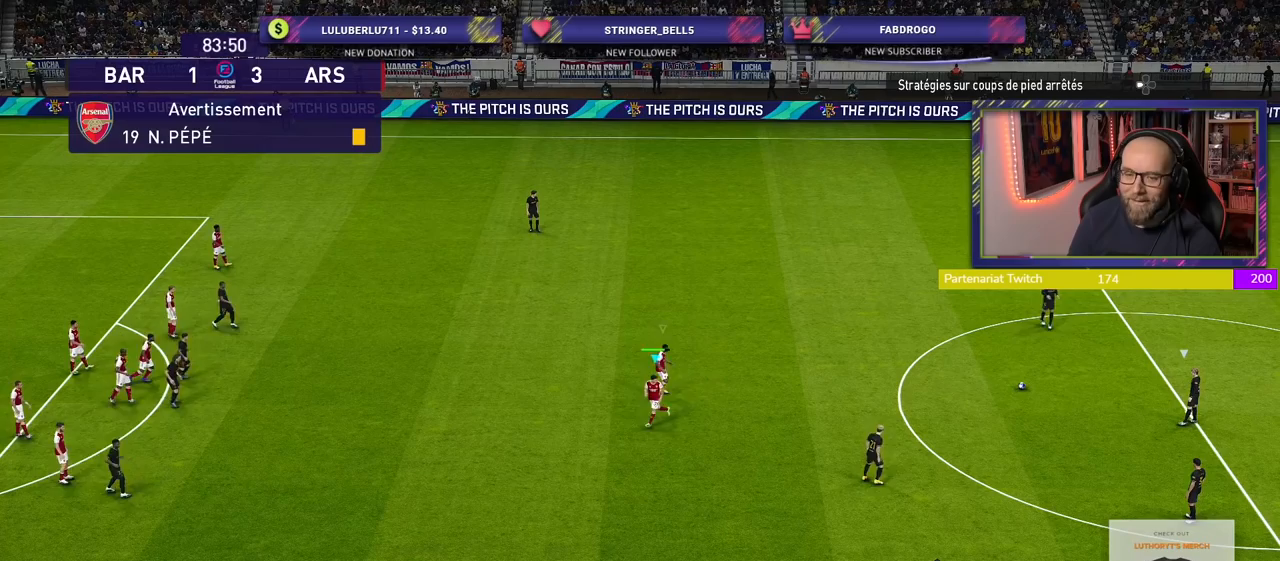
{"buttons": ["R2"], "left_stick": "left", "right_stick": "center", "events": [[200, "left_stick", "left"]]}
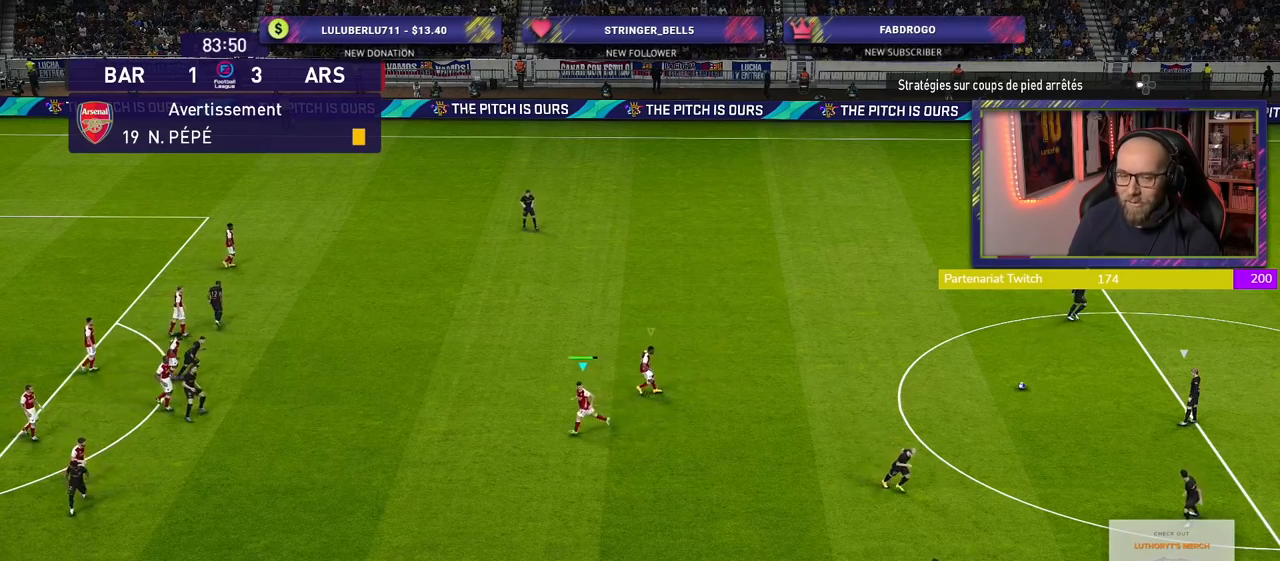
{"buttons": ["R2"], "left_stick": "up-left", "right_stick": "center", "events": [[300, "left_stick", "up-left"]]}
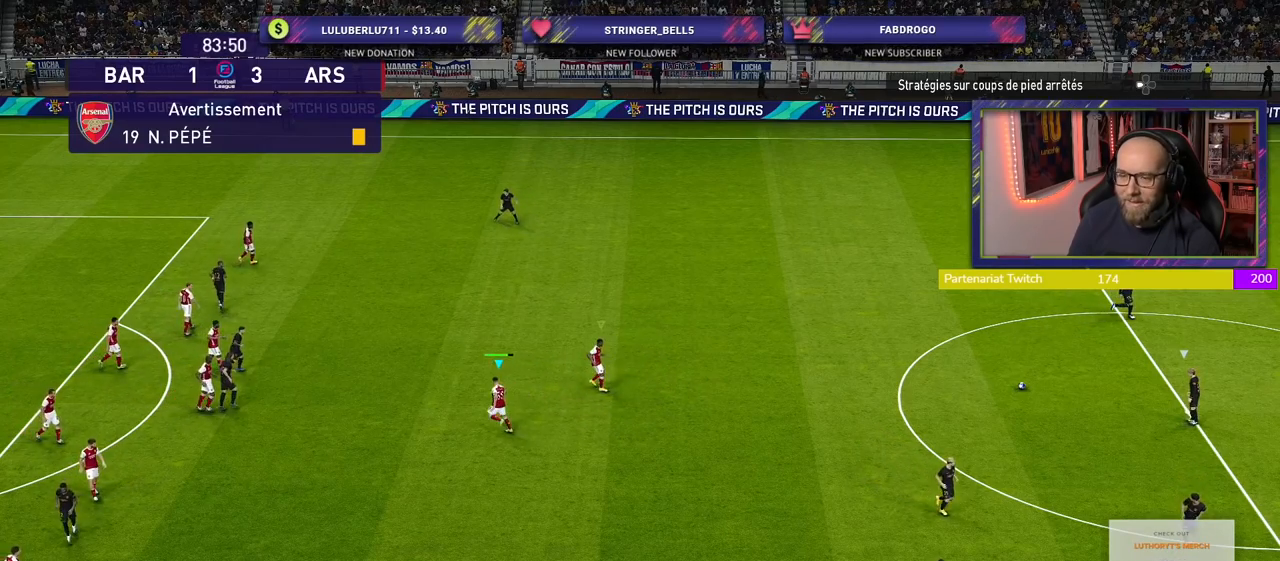
{"buttons": ["R2"], "left_stick": "center", "right_stick": "center", "events": [[40, "left_stick", "left"], [240, "left_stick", "center"]]}
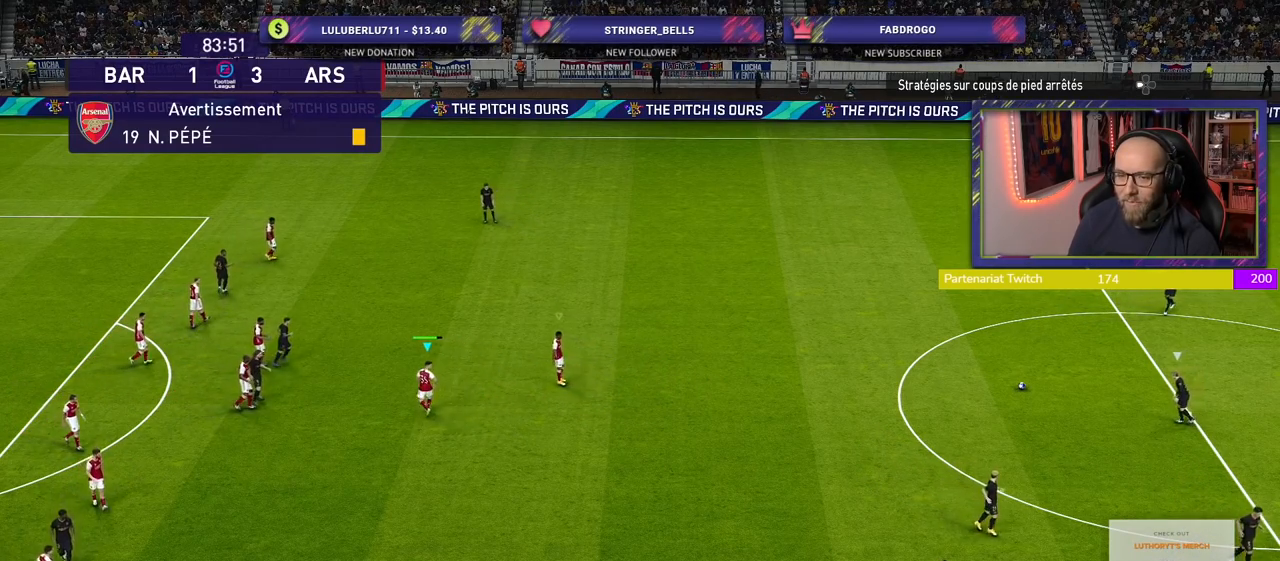
{"buttons": ["R2"], "left_stick": "left", "right_stick": "center", "events": [[440, "left_stick", "left"]]}
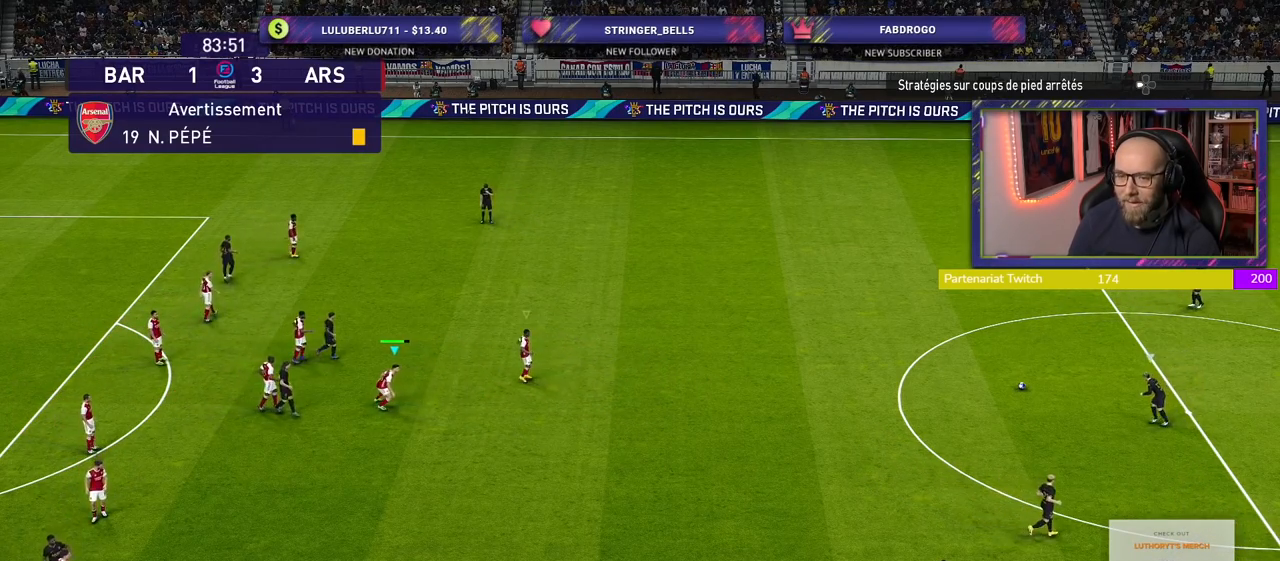
{"buttons": ["R2"], "left_stick": "center", "right_stick": "center", "events": [[40, "left_stick", "center"]]}
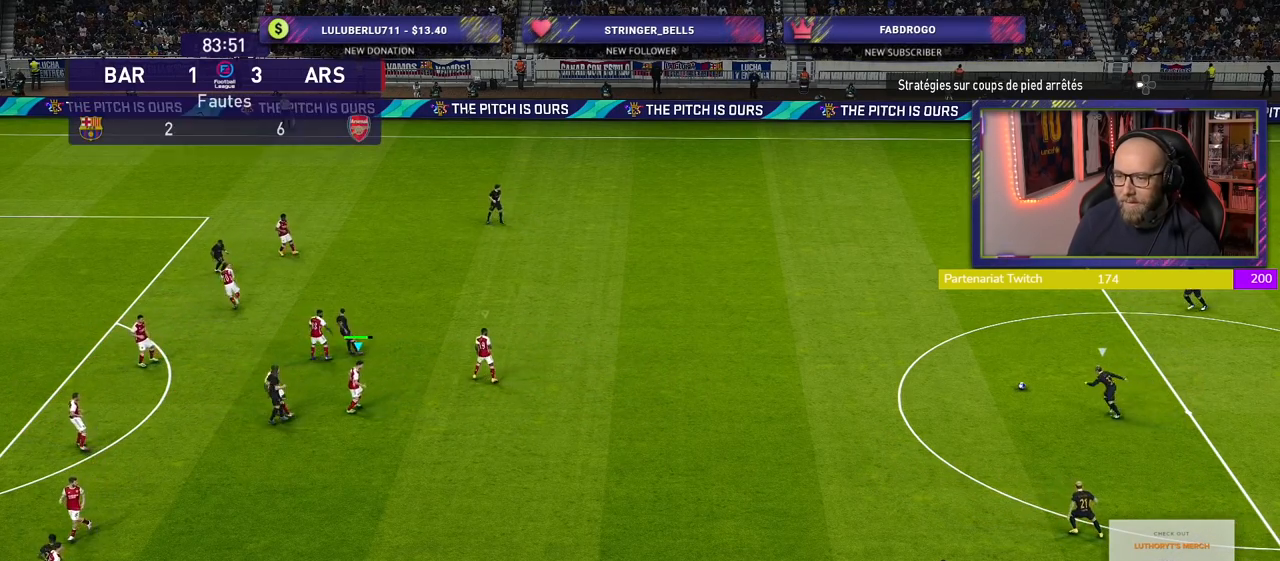
{"buttons": [], "left_stick": "center", "right_stick": "center", "events": [[440, "R2", "up"]]}
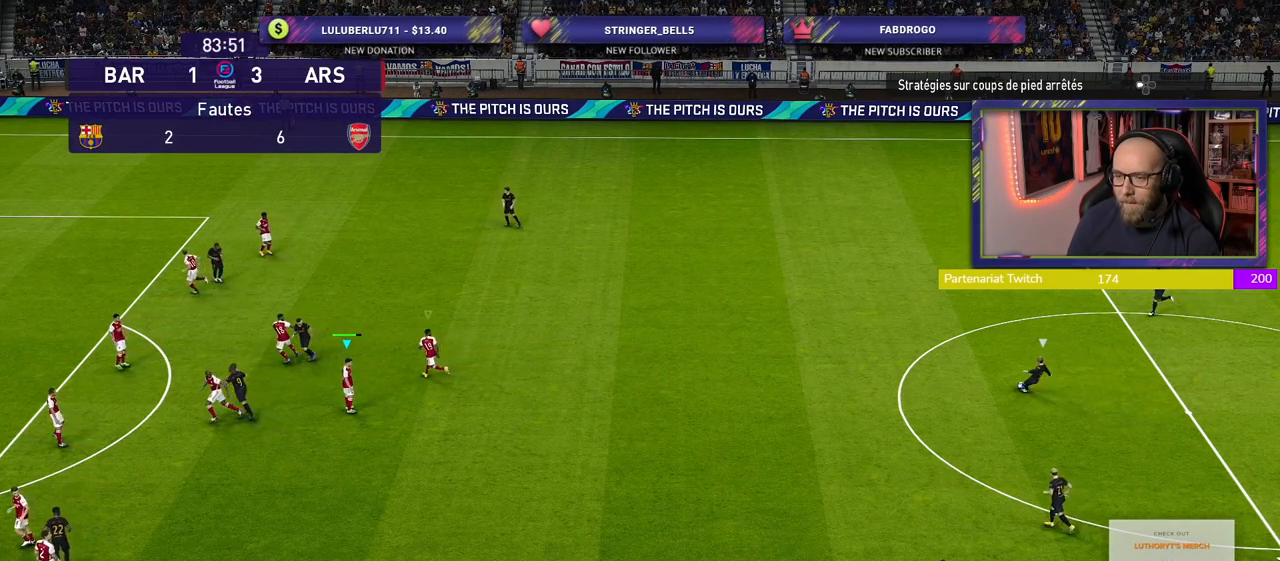
{"buttons": ["CROSS"], "left_stick": "right", "right_stick": "center", "events": [[20, "left_stick", "right"], [40, "L2", "down"], [140, "CROSS", "down"], [340, "L2", "up"], [400, "CROSS", "up"], [480, "CROSS", "down"]]}
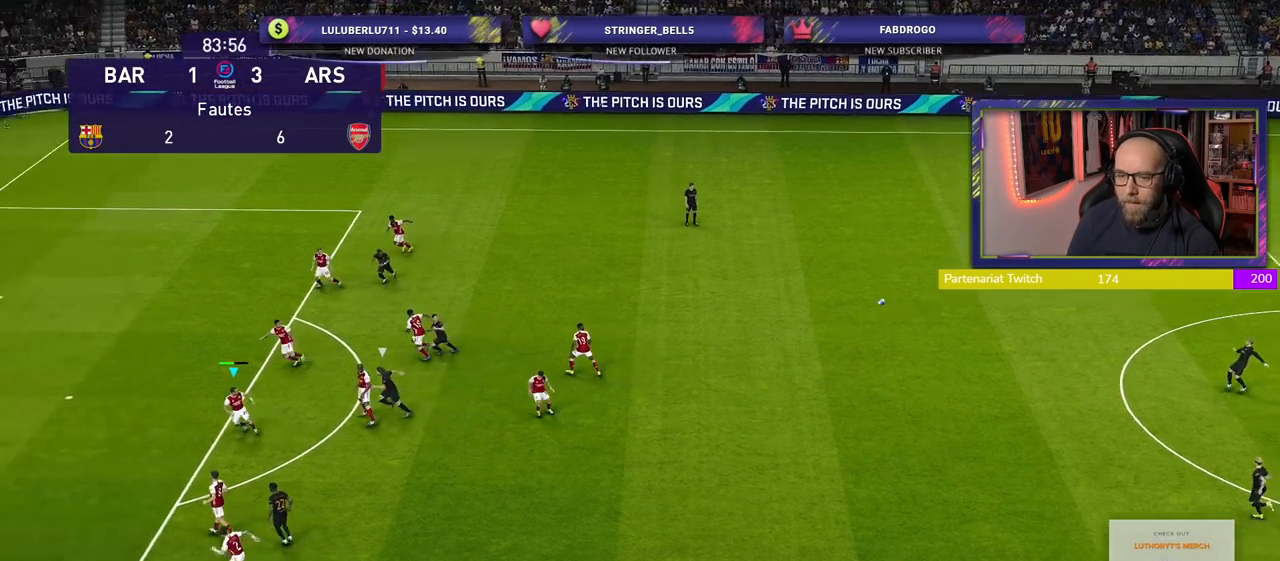
{"buttons": ["CROSS"], "left_stick": "right", "right_stick": "center", "events": [[140, "CROSS", "up"], [220, "CROSS", "down"], [340, "CROSS", "up"], [400, "CROSS", "down"]]}
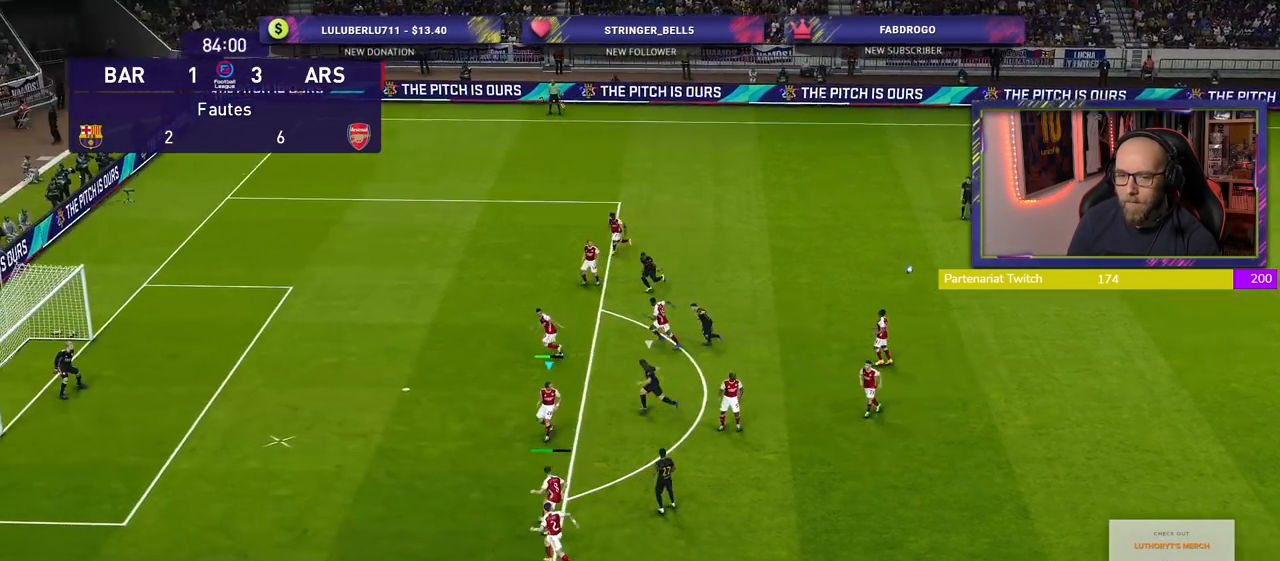
{"buttons": ["CROSS", "R2"], "left_stick": "right", "right_stick": "center", "events": [[240, "CROSS", "up"], [300, "CROSS", "down"], [500, "R2", "down"]]}
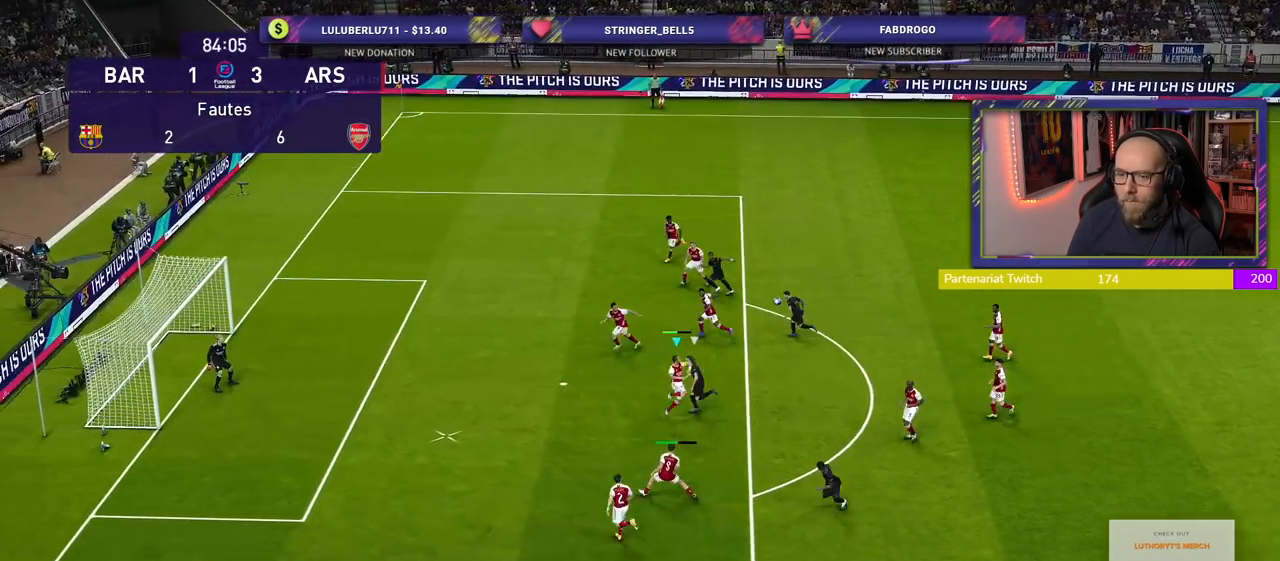
{"buttons": ["R2"], "left_stick": "down-right", "right_stick": "center", "events": [[260, "CROSS", "up"], [440, "left_stick", "down-right"]]}
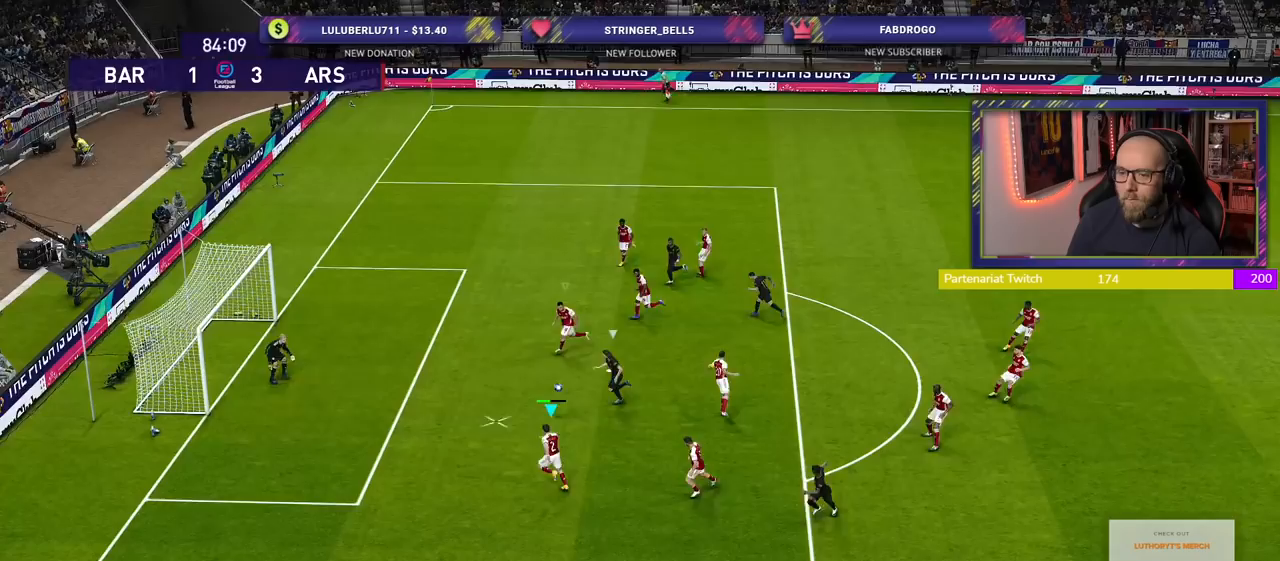
{"buttons": [], "left_stick": "center", "right_stick": "center", "events": [[140, "left_stick", "down-left"], [400, "left_stick", "down"], [440, "R2", "up"], [500, "left_stick", "center"]]}
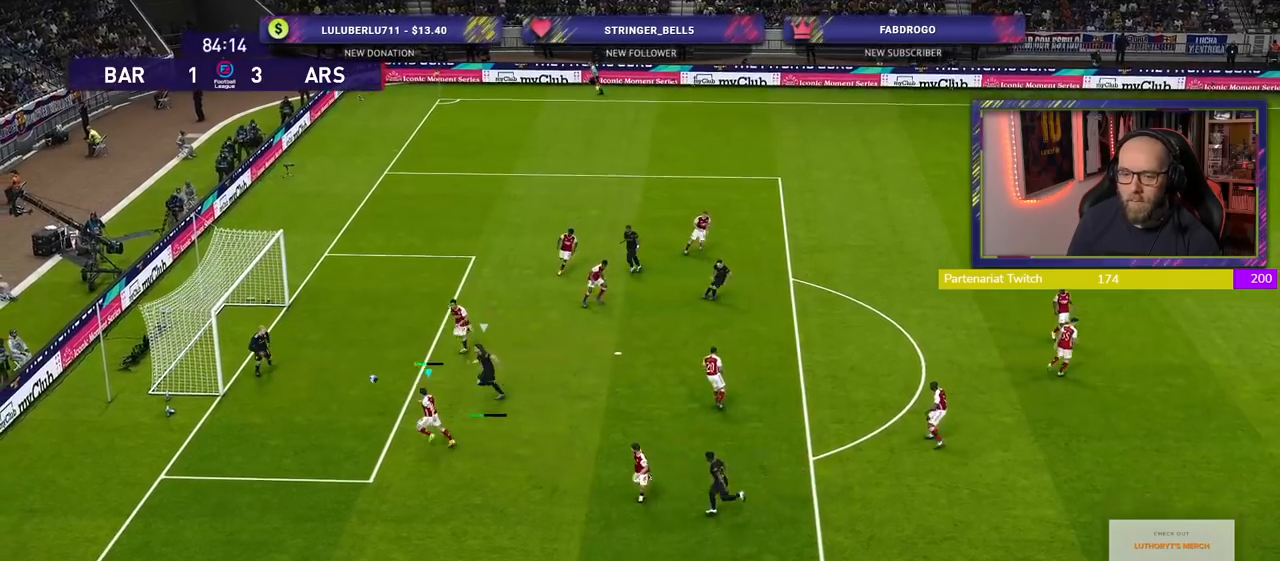
{"buttons": ["R1", "R2"], "left_stick": "right", "right_stick": "center", "events": [[200, "left_stick", "right"], [220, "R2", "down"], [240, "R1", "down"]]}
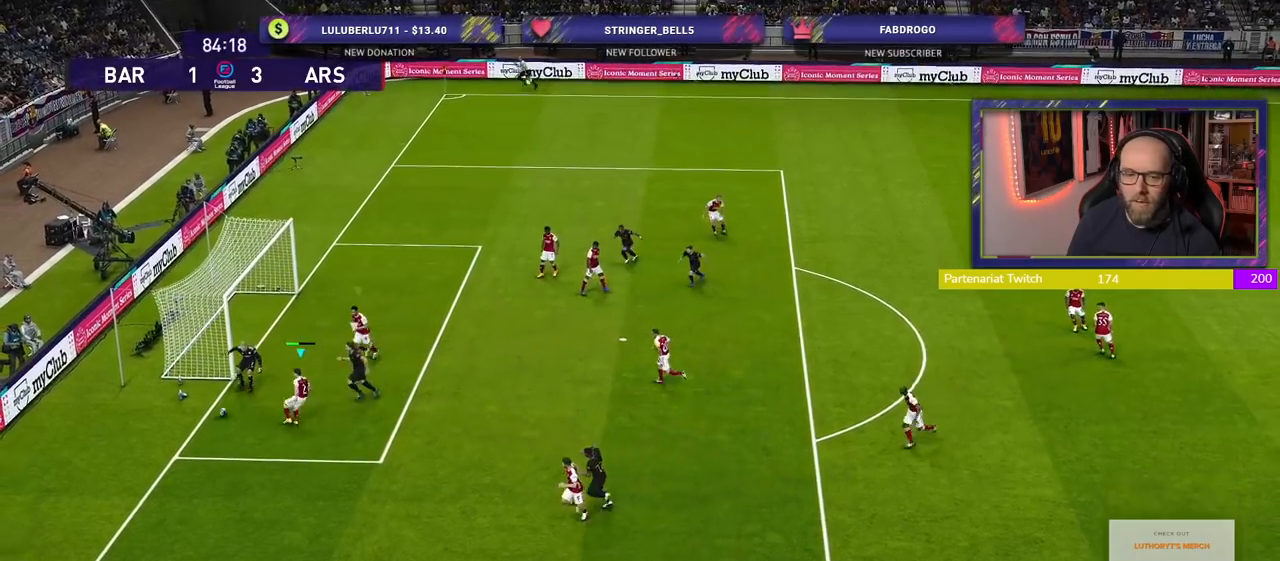
{"buttons": [], "left_stick": "center", "right_stick": "center", "events": [[80, "R1", "up"], [140, "R2", "up"], [160, "left_stick", "center"]]}
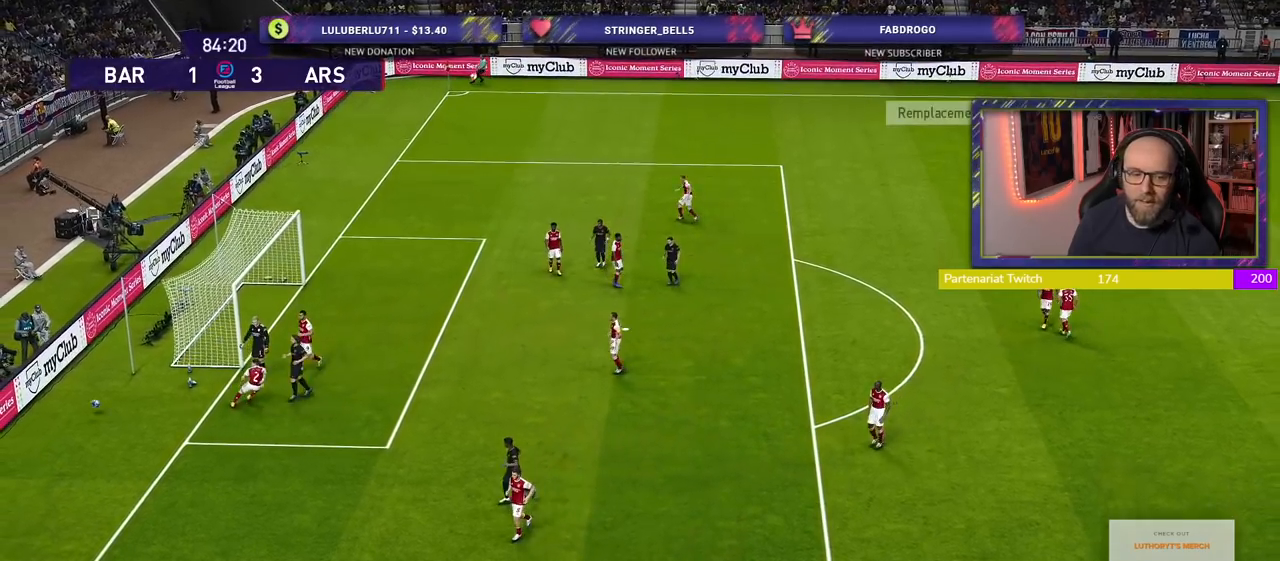
{"buttons": [], "left_stick": "center", "right_stick": "center", "events": []}
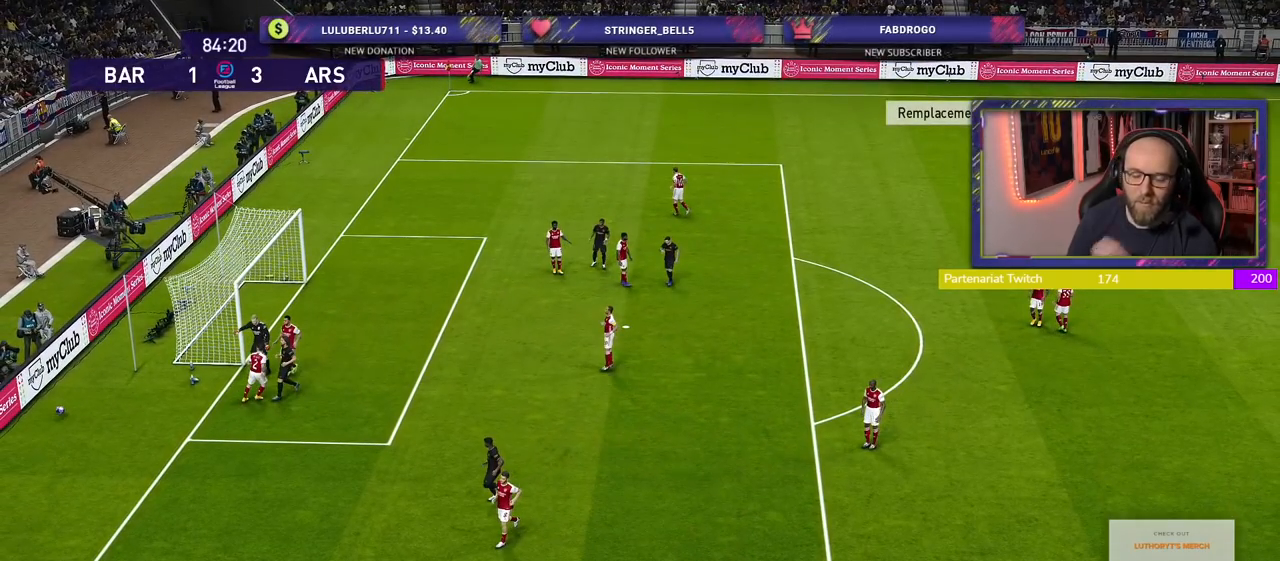
{"buttons": [], "left_stick": "center", "right_stick": "center", "events": []}
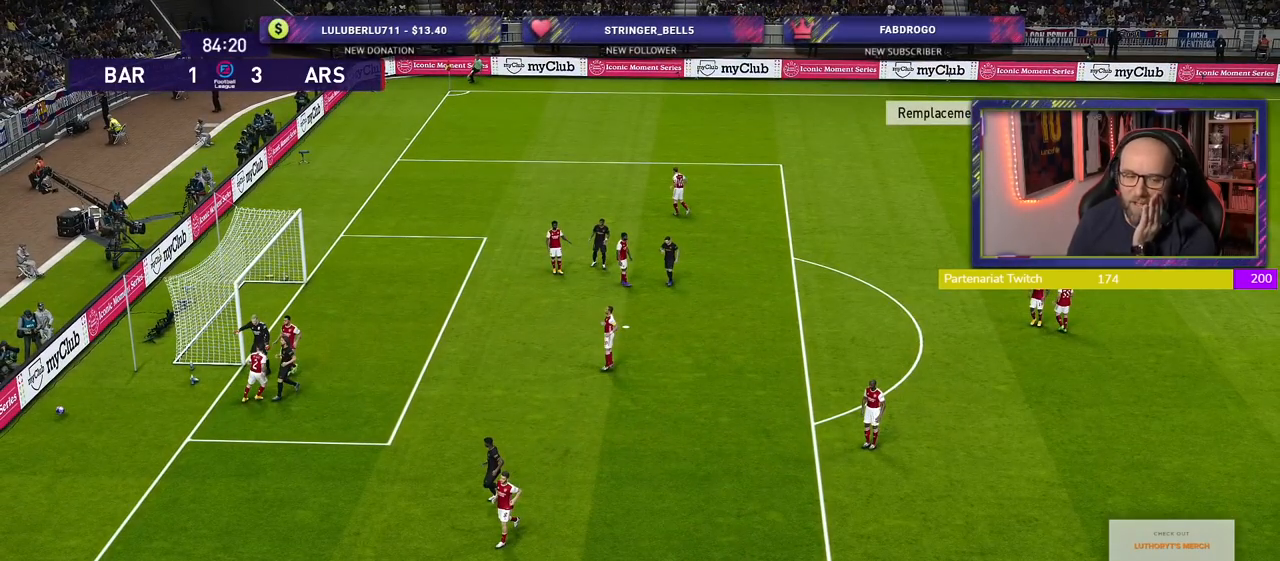
{"buttons": [], "left_stick": "center", "right_stick": "center", "events": []}
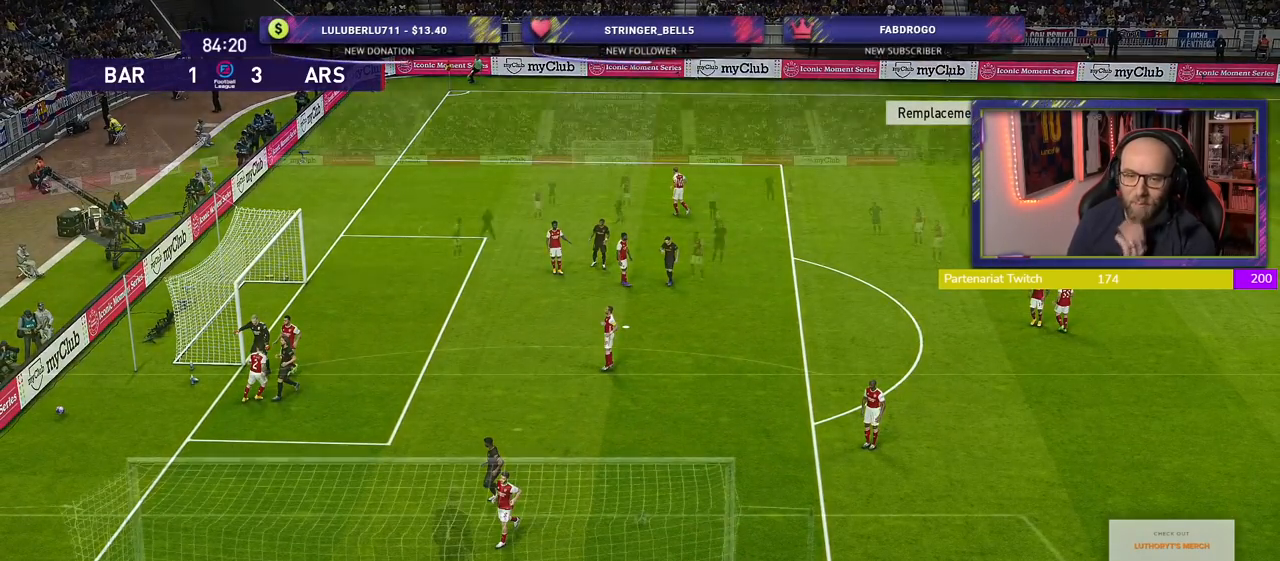
{"buttons": [], "left_stick": "center", "right_stick": "center", "events": []}
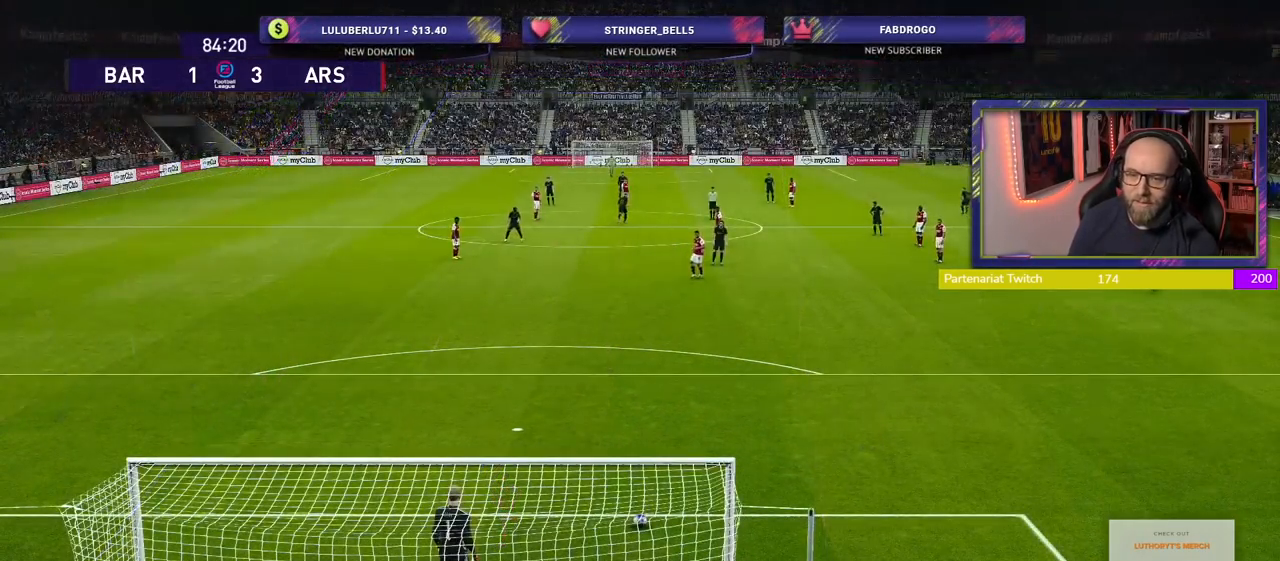
{"buttons": [], "left_stick": "left", "right_stick": "center", "events": [[240, "left_stick", "left"]]}
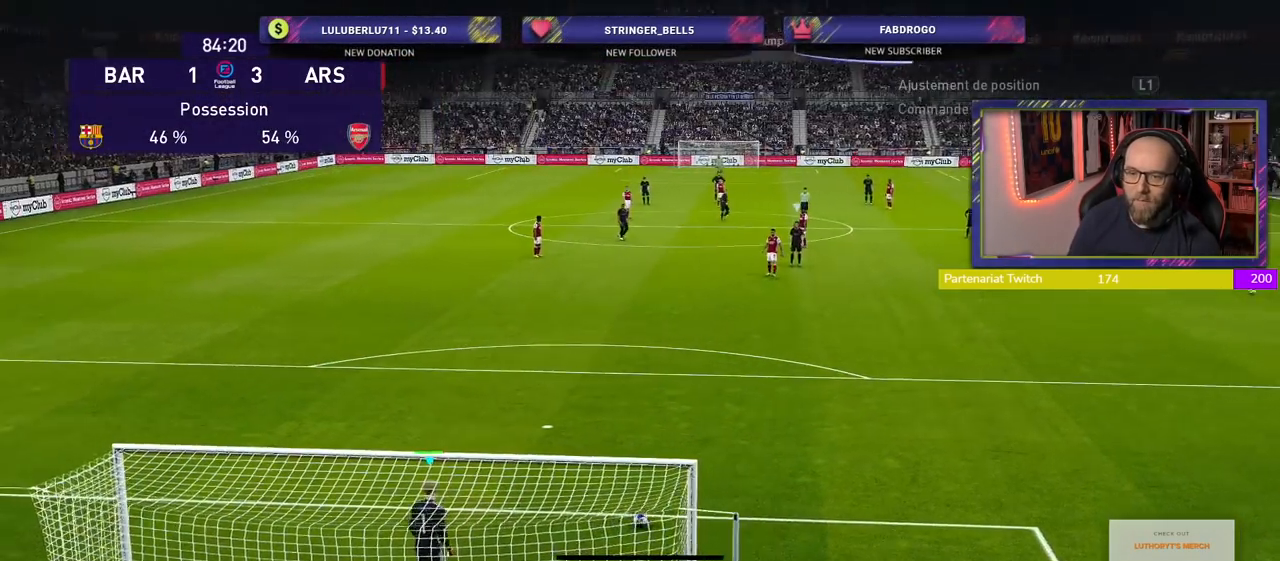
{"buttons": [], "left_stick": "left", "right_stick": "center", "events": [[200, "left_stick", "center"], [500, "left_stick", "left"]]}
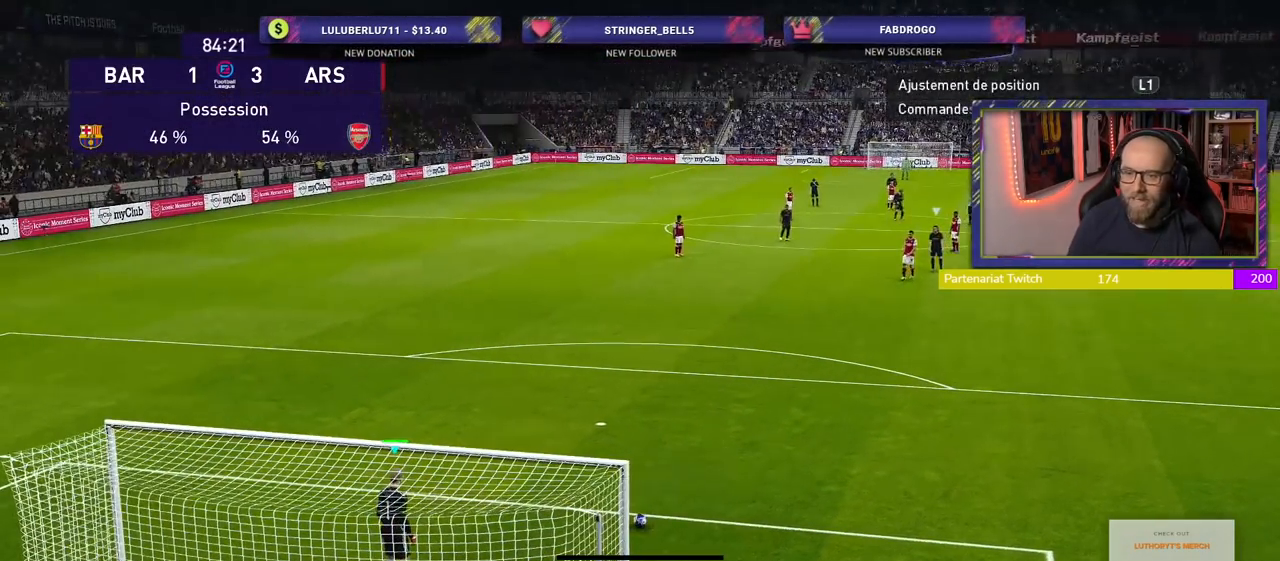
{"buttons": [], "left_stick": "center", "right_stick": "center", "events": [[180, "left_stick", "center"]]}